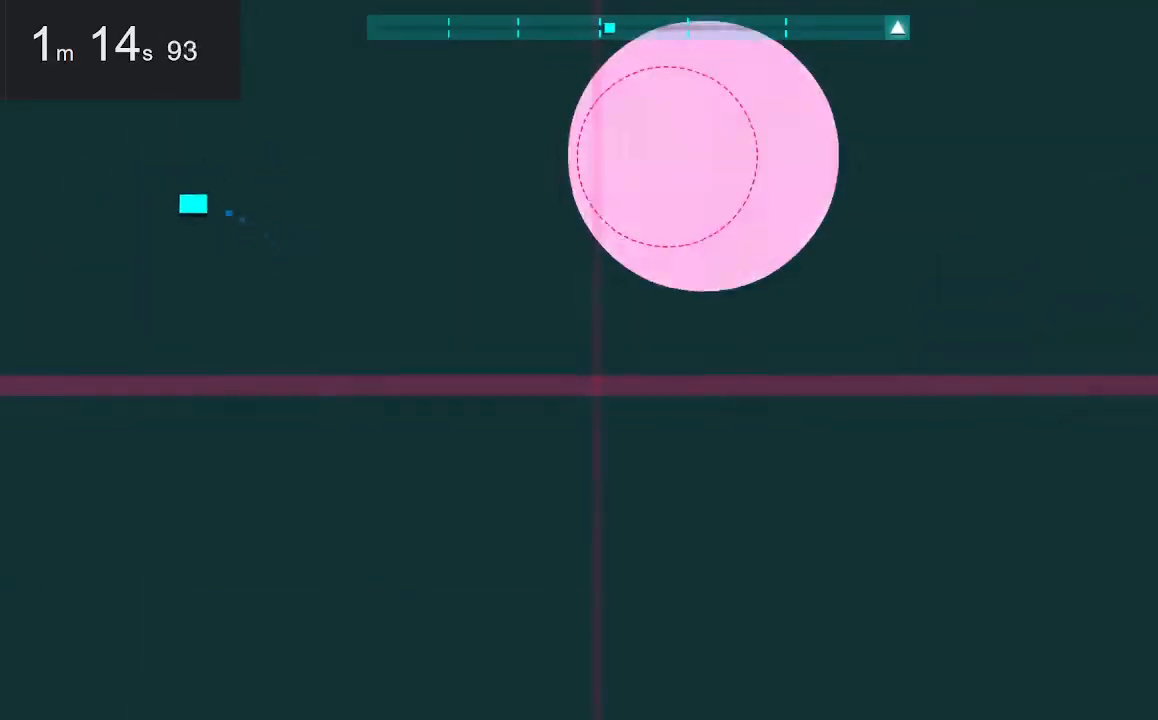
Gameplay with keyboard and mouse; each line is a JSON object with the keys and mouse buttons held at the frame after it. "events" lists presses ("down") and releases ("up") of "down", "left", "right", "space", "up", "mouse_left" and "mouse_right" between this image and that frame as [ms after this image, input, new state], when the widget could be followed in between. "mouse_left", "mouse_right" = the "left", "right" buttons of the "mouse" list. No other keys are recorded. Mouse movement is not recorded.
{"keys": [], "mouse": [], "events": []}
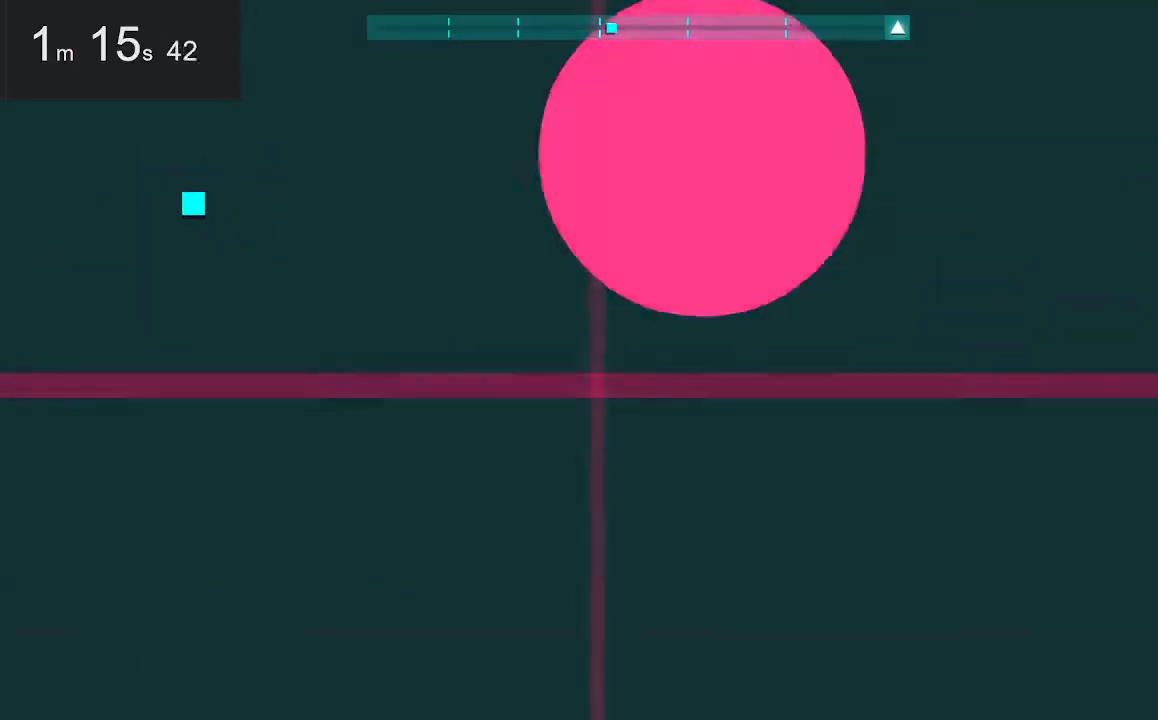
{"keys": [], "mouse": [], "events": []}
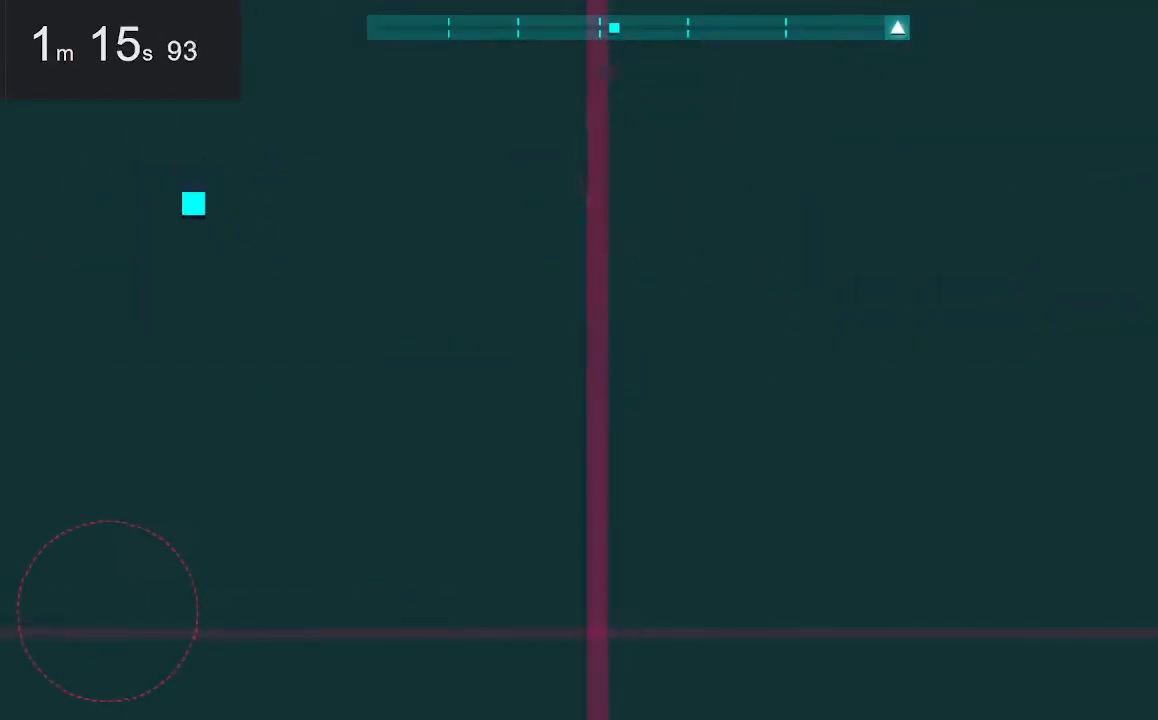
{"keys": [], "mouse": [], "events": []}
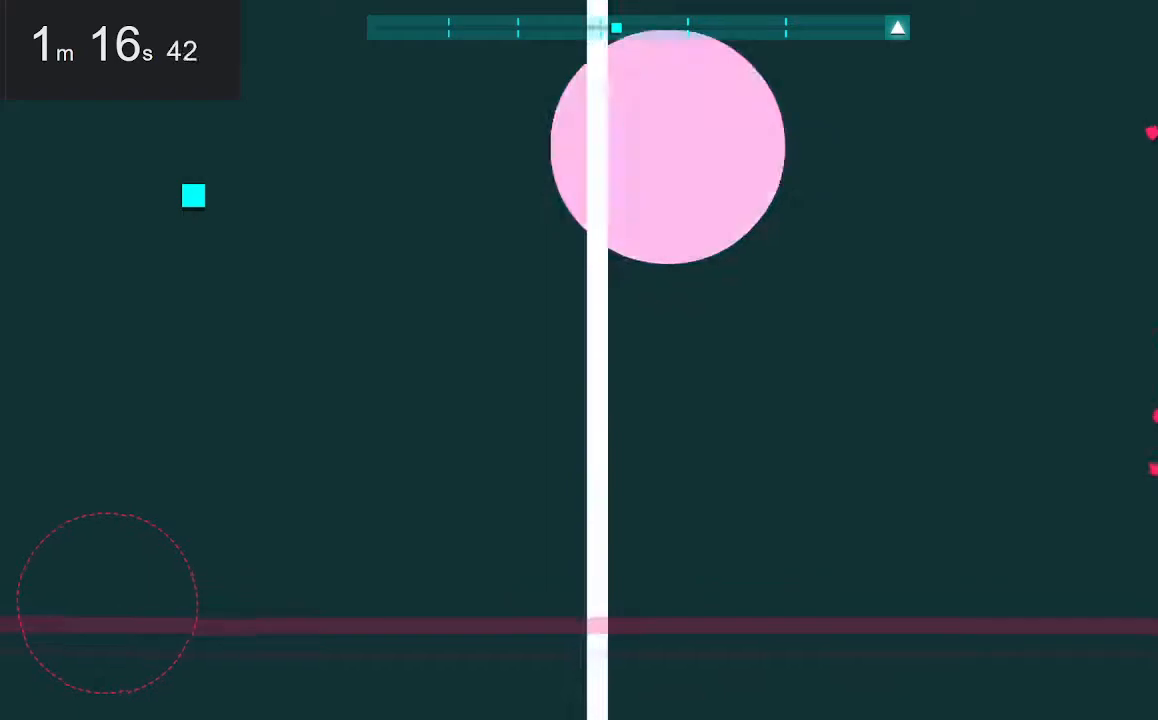
{"keys": [], "mouse": [], "events": []}
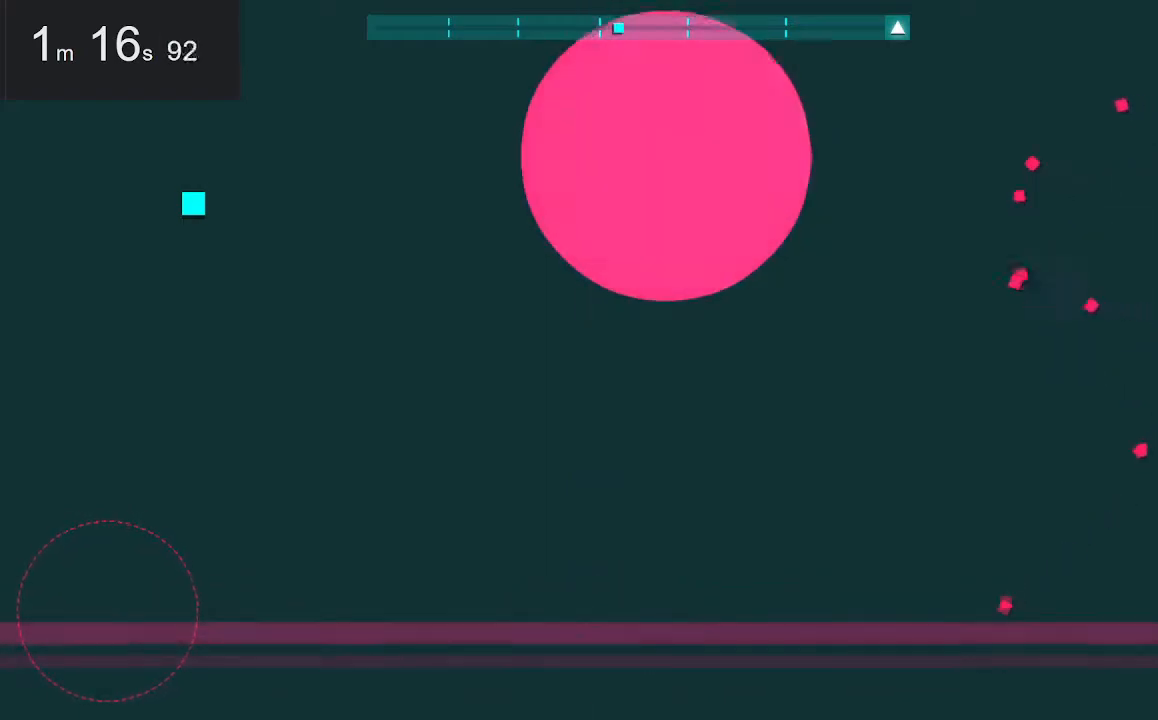
{"keys": [], "mouse": [], "events": []}
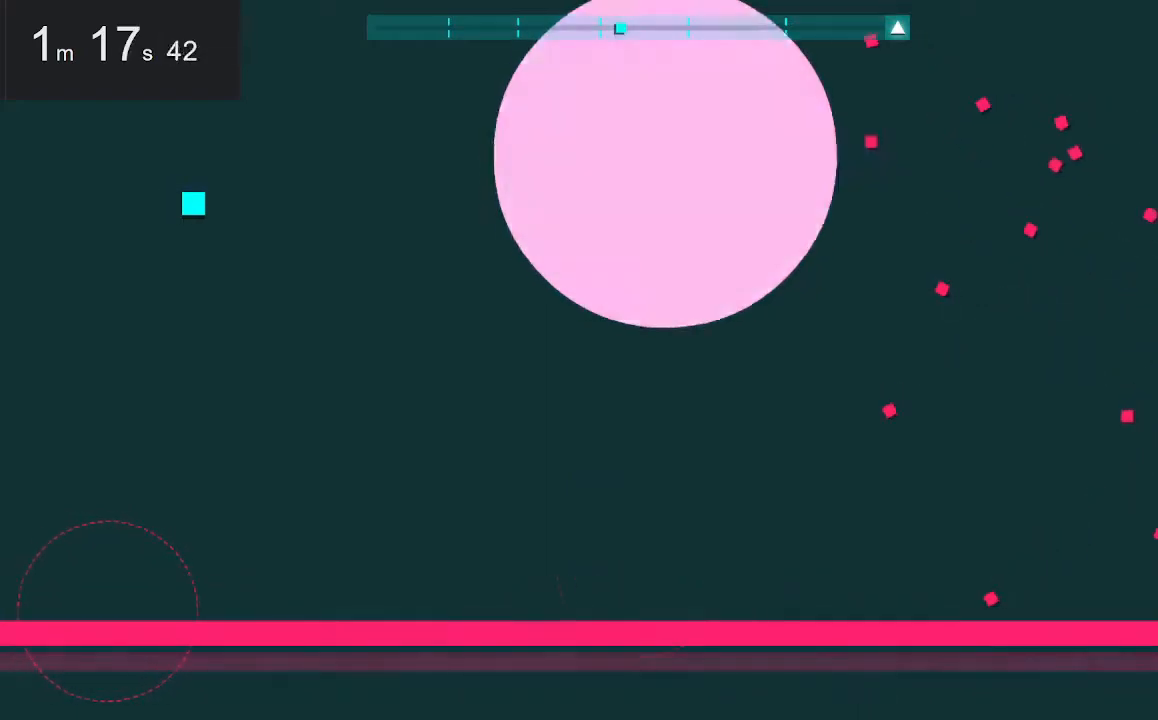
{"keys": [], "mouse": [], "events": [[100, "left", "down"], [283, "left", "up"]]}
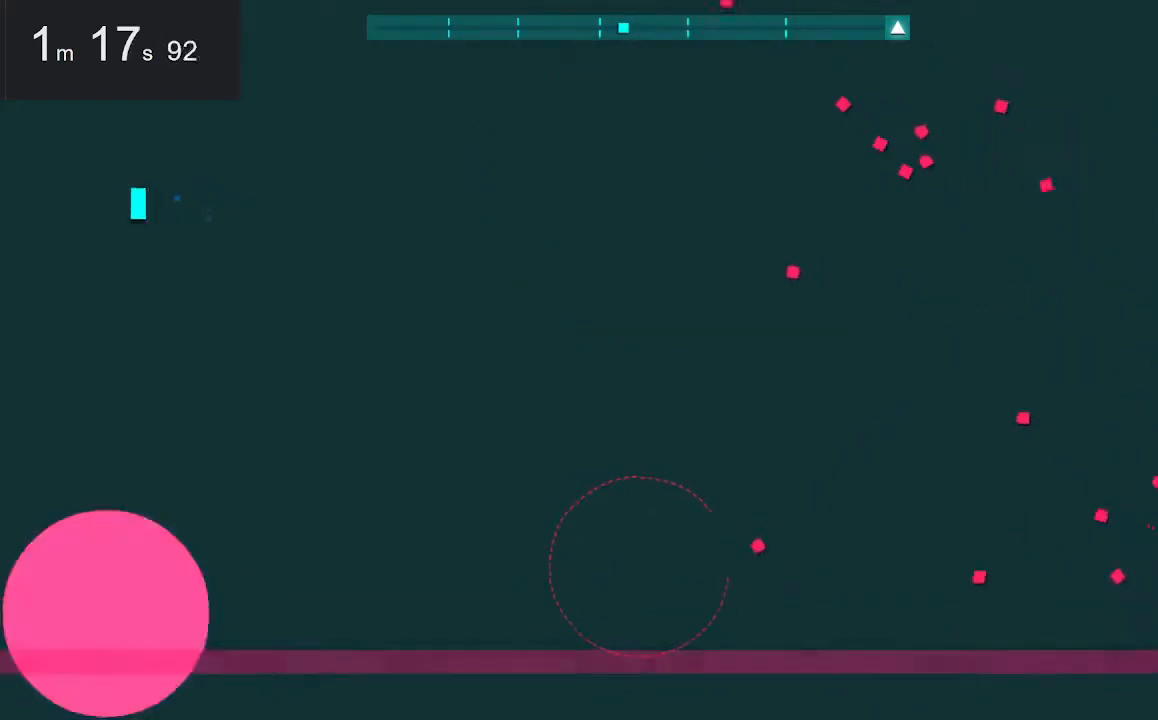
{"keys": ["down"], "mouse": [], "events": [[400, "down", "down"]]}
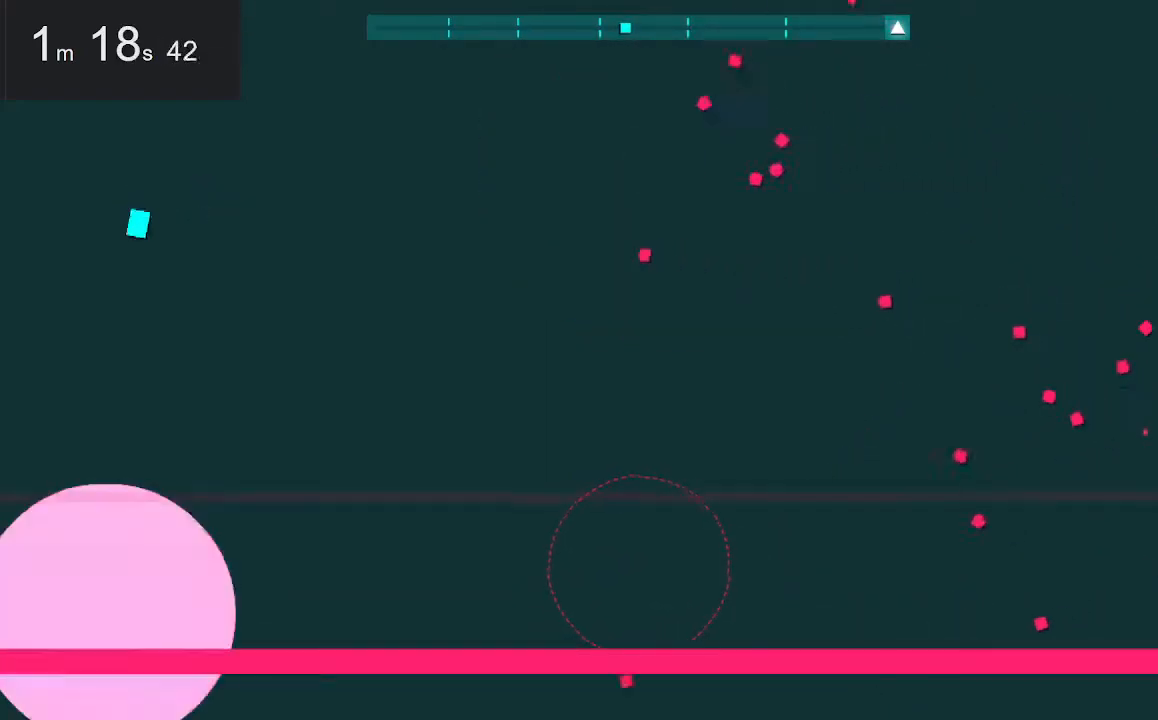
{"keys": ["down"], "mouse": [], "events": [[83, "down", "up"], [417, "down", "down"]]}
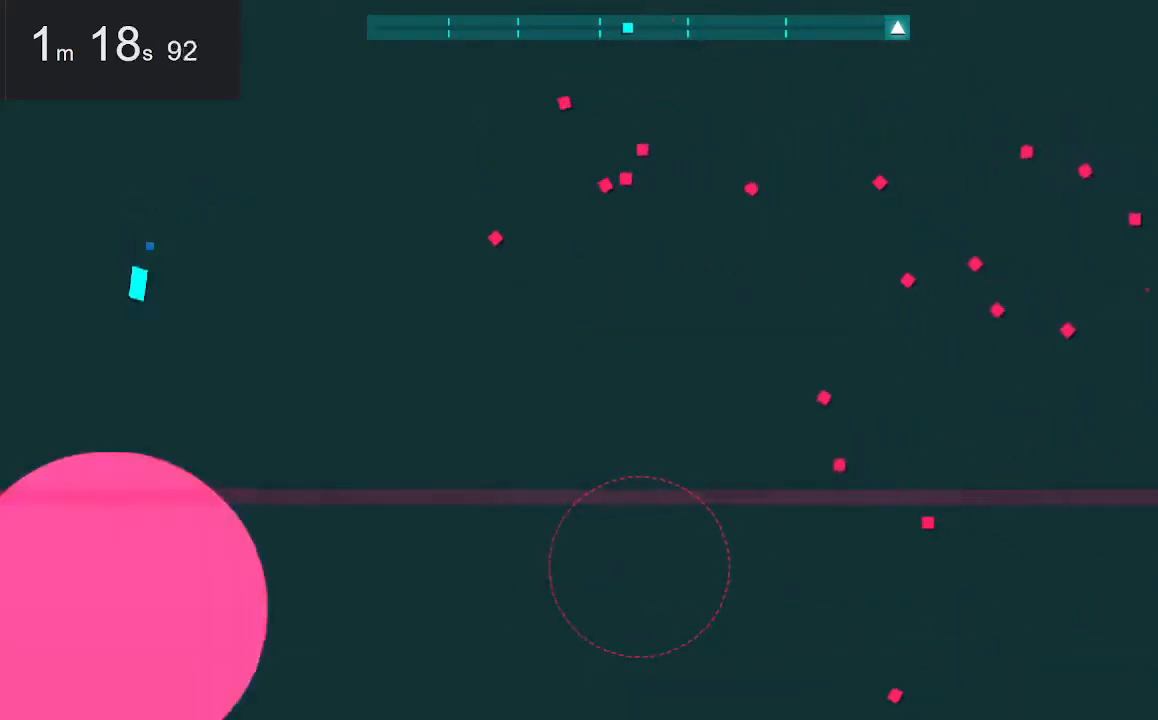
{"keys": [], "mouse": [], "events": [[17, "down", "up"]]}
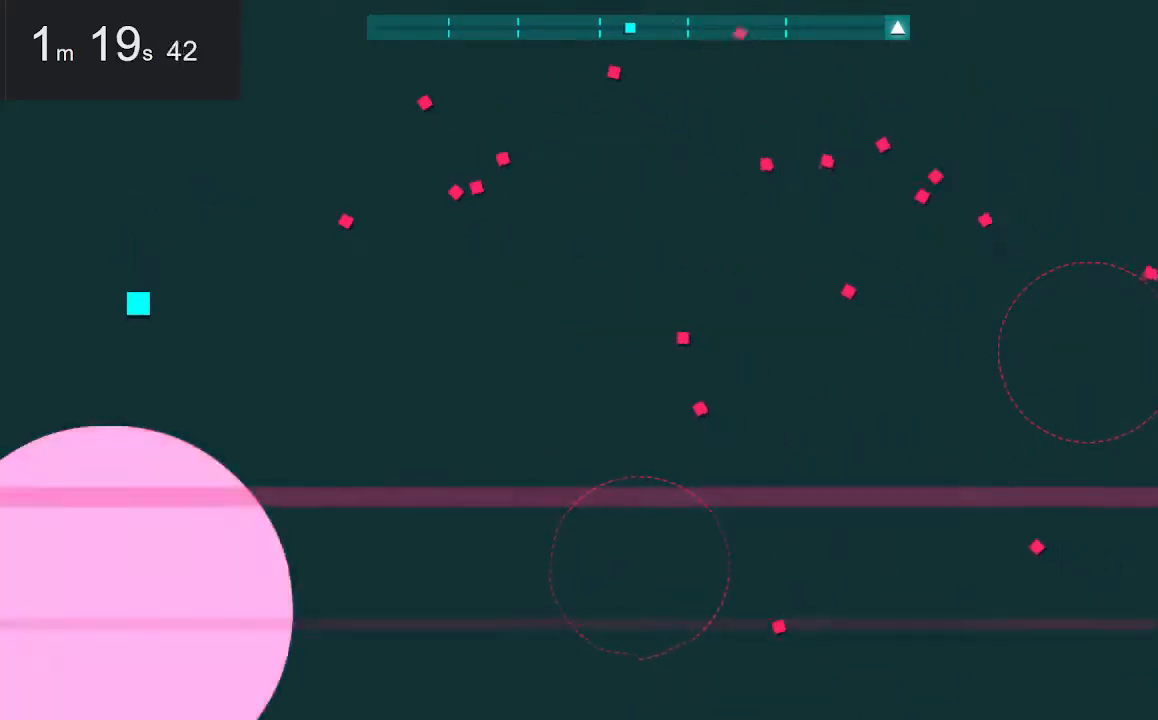
{"keys": [], "mouse": [], "events": [[183, "down", "down"], [367, "down", "up"]]}
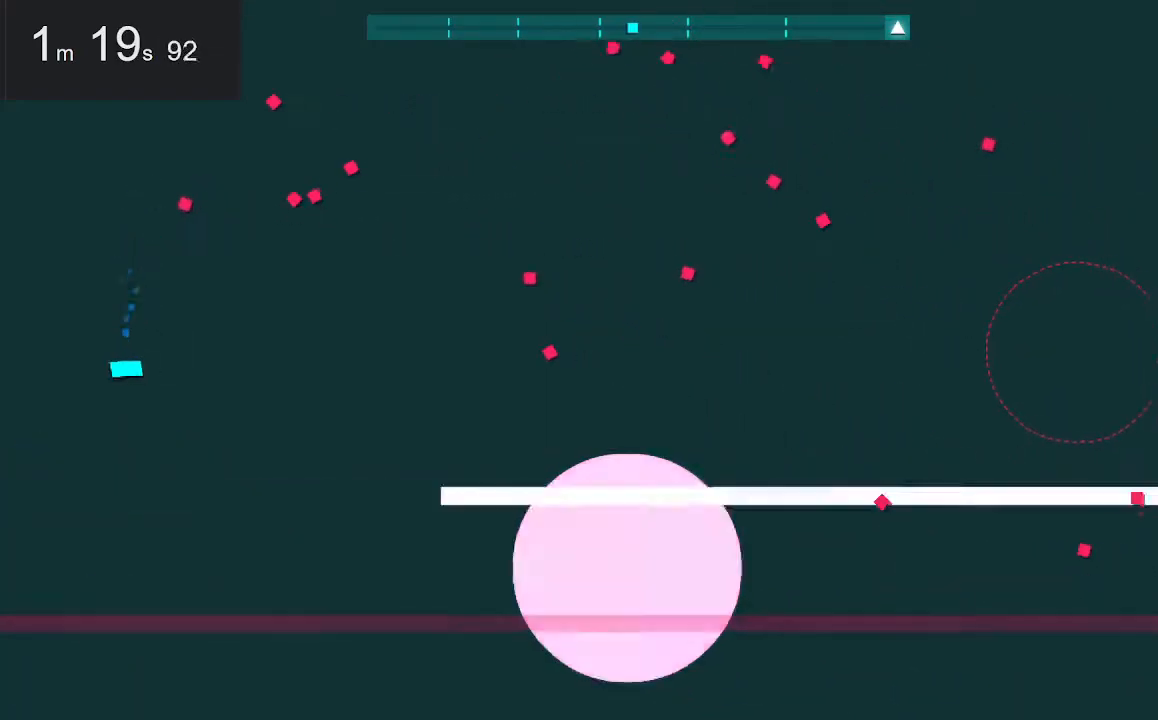
{"keys": [], "mouse": [], "events": []}
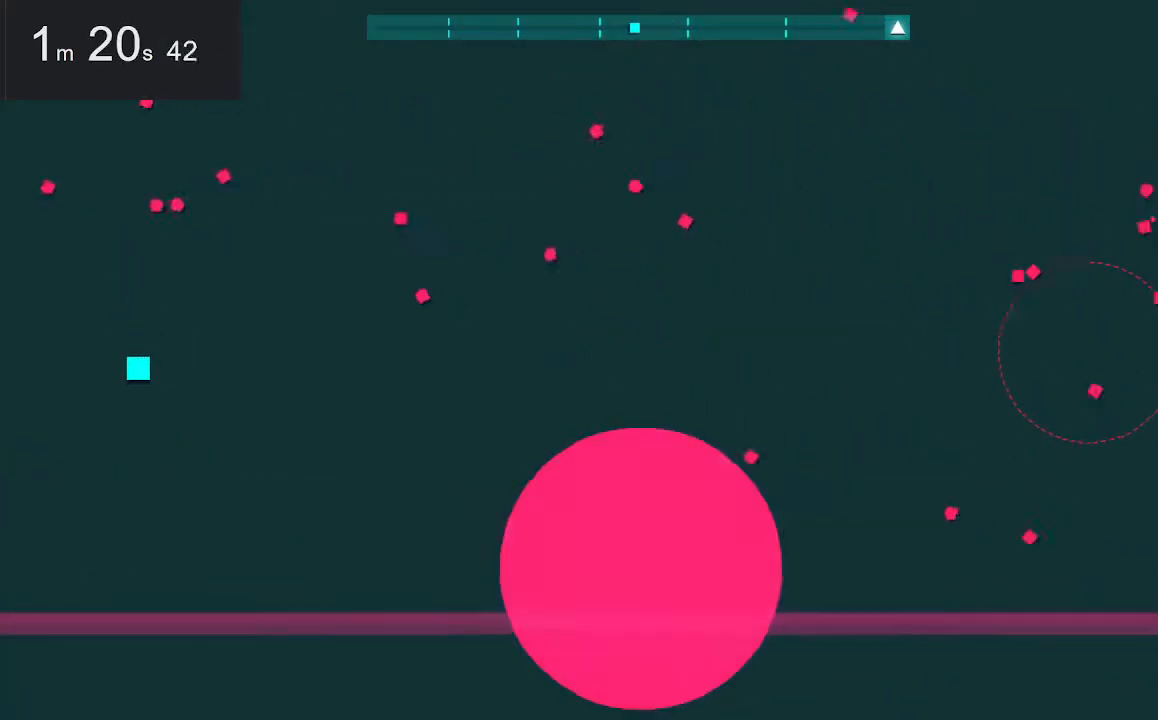
{"keys": ["right"], "mouse": [], "events": [[450, "right", "down"]]}
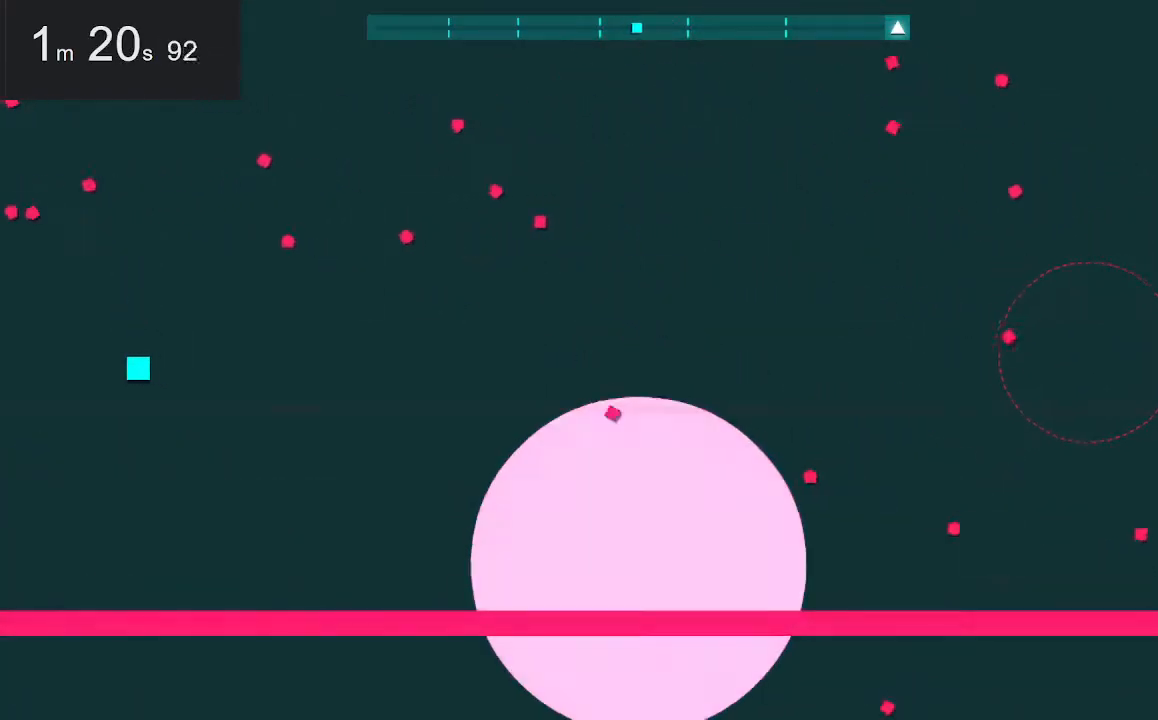
{"keys": [], "mouse": [], "events": [[83, "right", "up"]]}
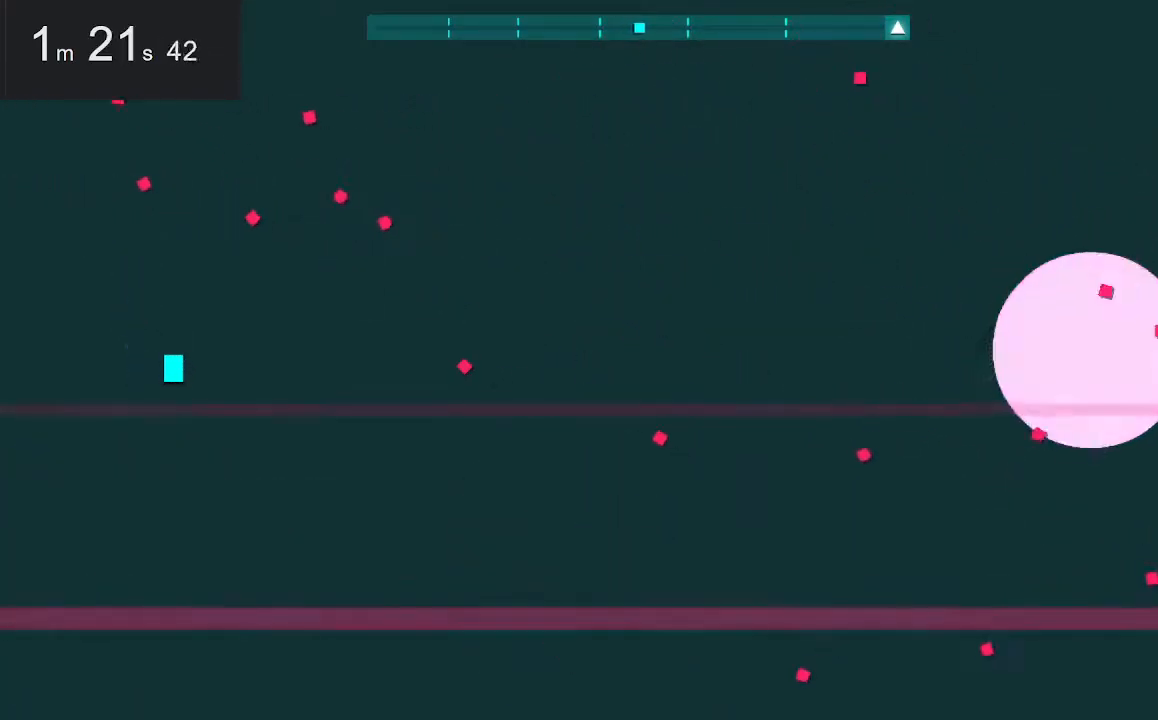
{"keys": [], "mouse": [], "events": [[200, "up", "down"], [300, "up", "up"]]}
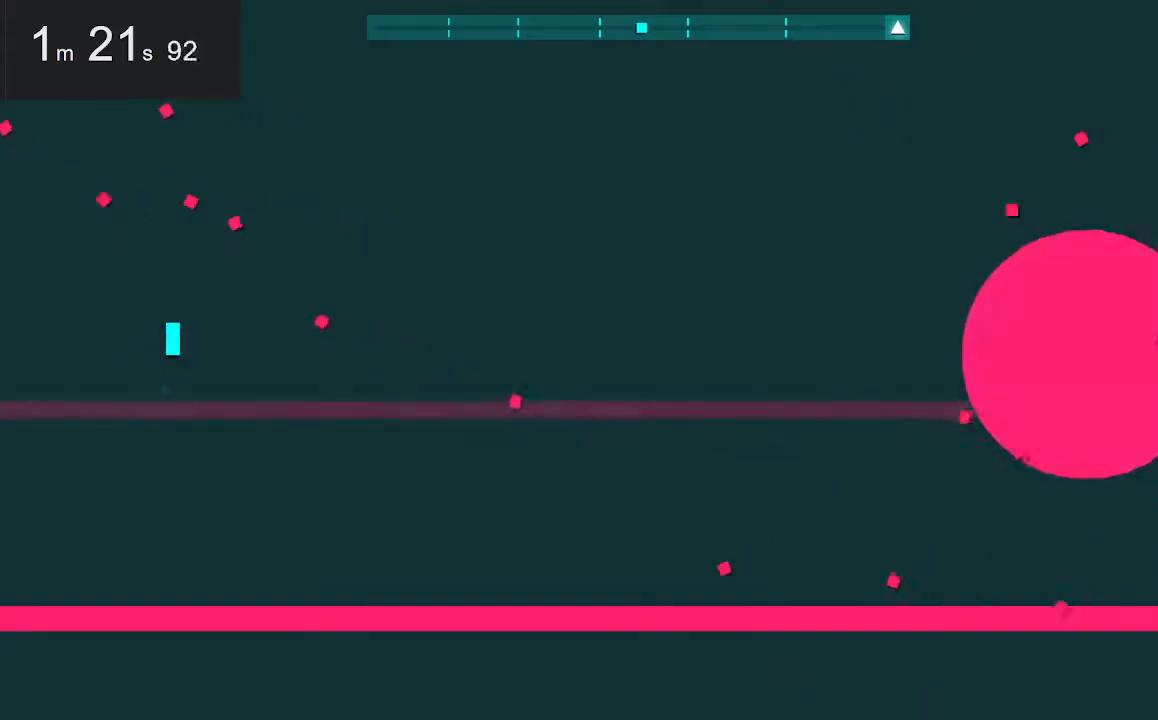
{"keys": [], "mouse": [], "events": []}
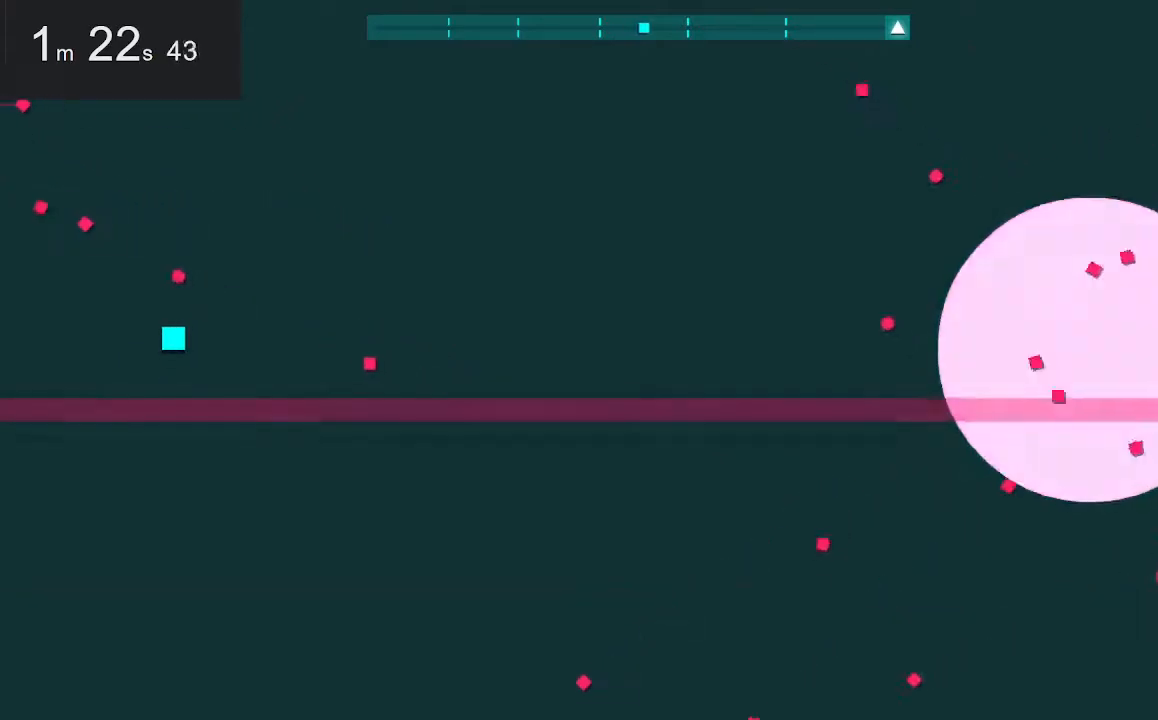
{"keys": ["right", "up"], "mouse": [], "events": [[67, "up", "down"], [167, "right", "down"]]}
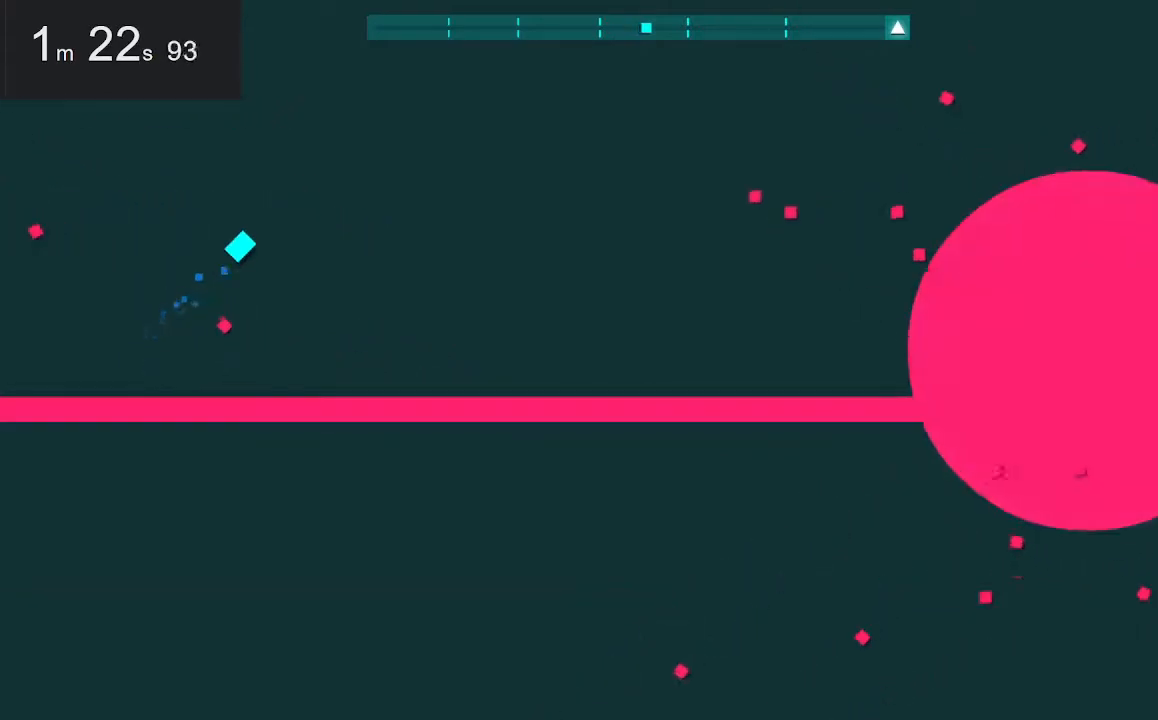
{"keys": [], "mouse": [], "events": [[133, "right", "up"], [183, "up", "up"]]}
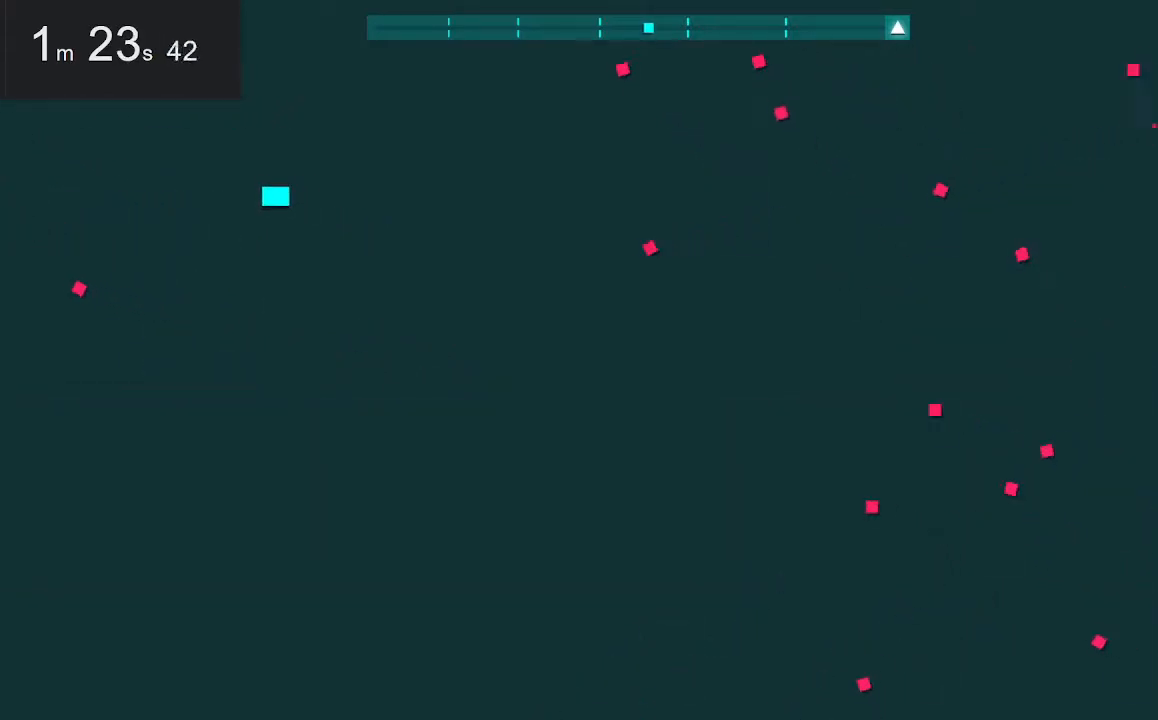
{"keys": ["left"], "mouse": [], "events": [[67, "left", "down"]]}
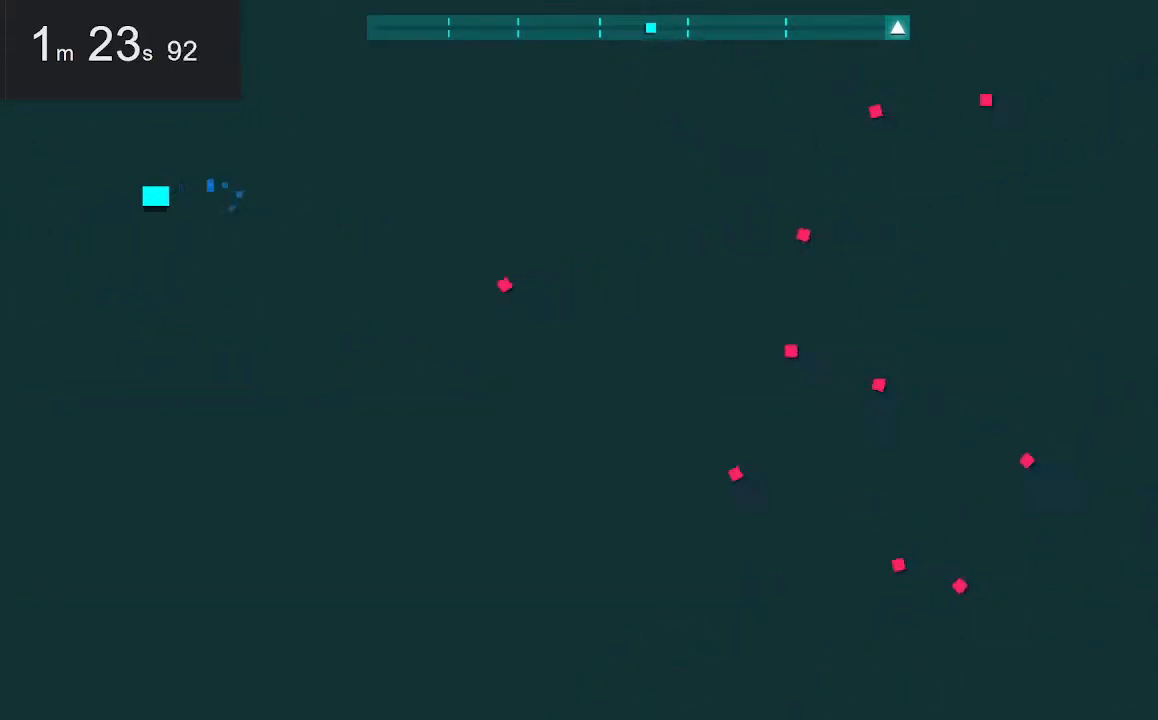
{"keys": [], "mouse": [], "events": [[267, "left", "up"]]}
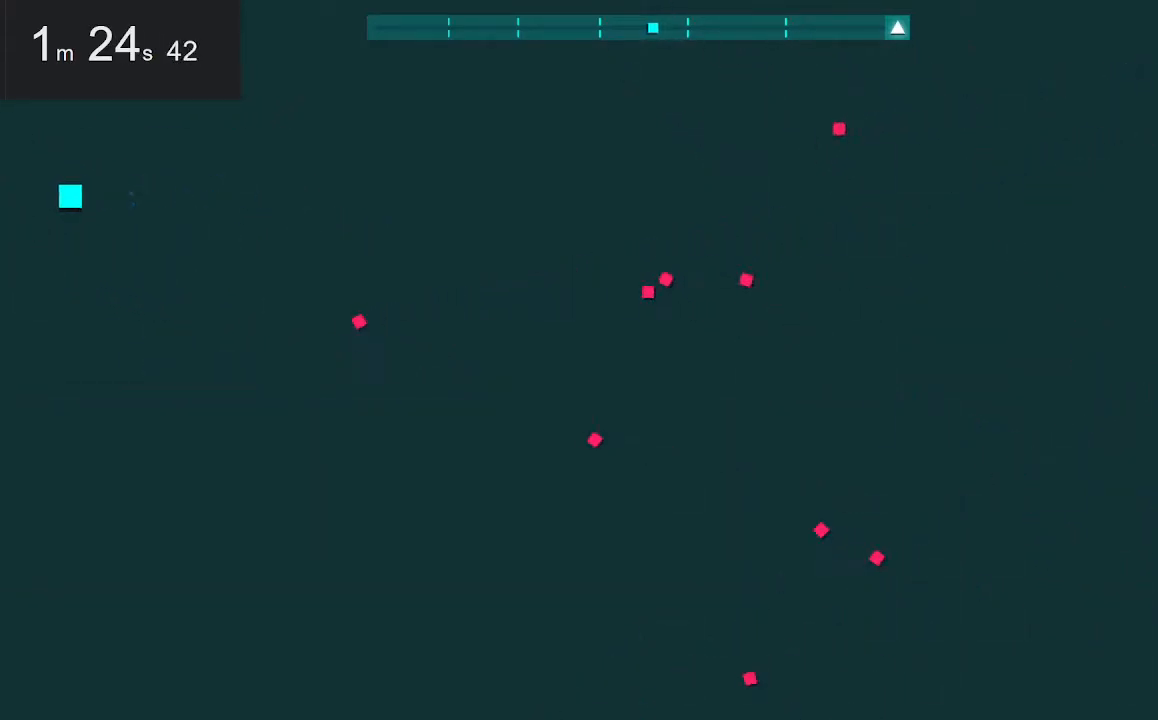
{"keys": [], "mouse": [], "events": []}
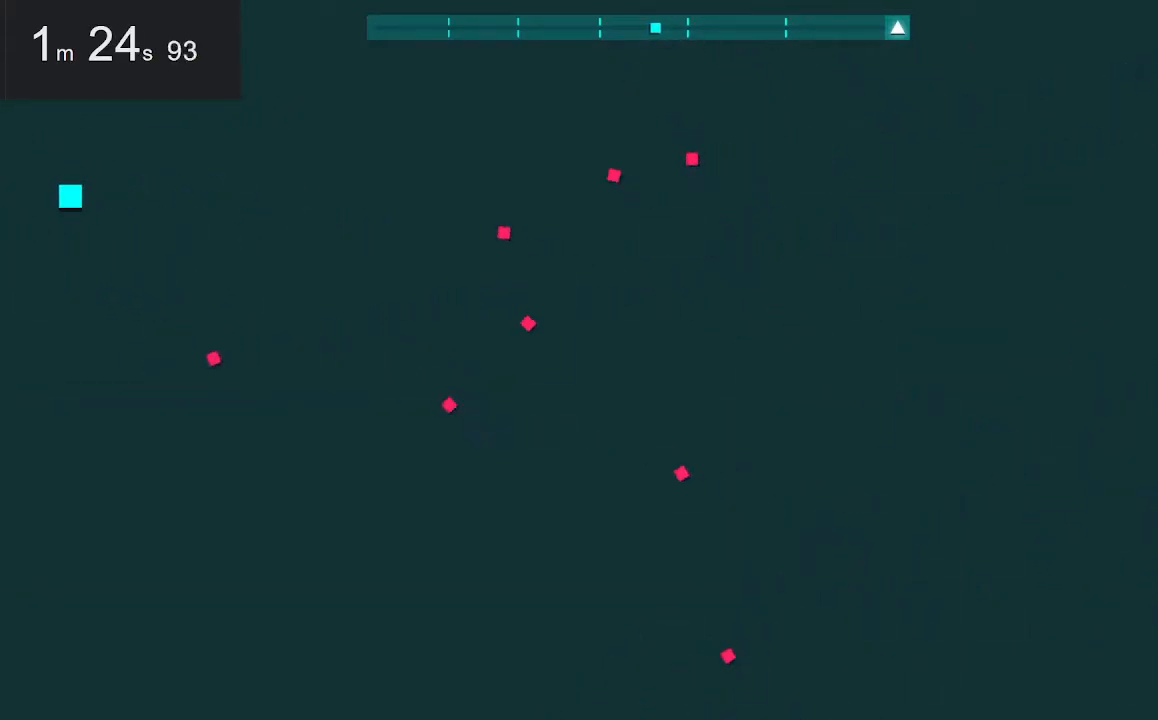
{"keys": ["right"], "mouse": [], "events": [[450, "right", "down"]]}
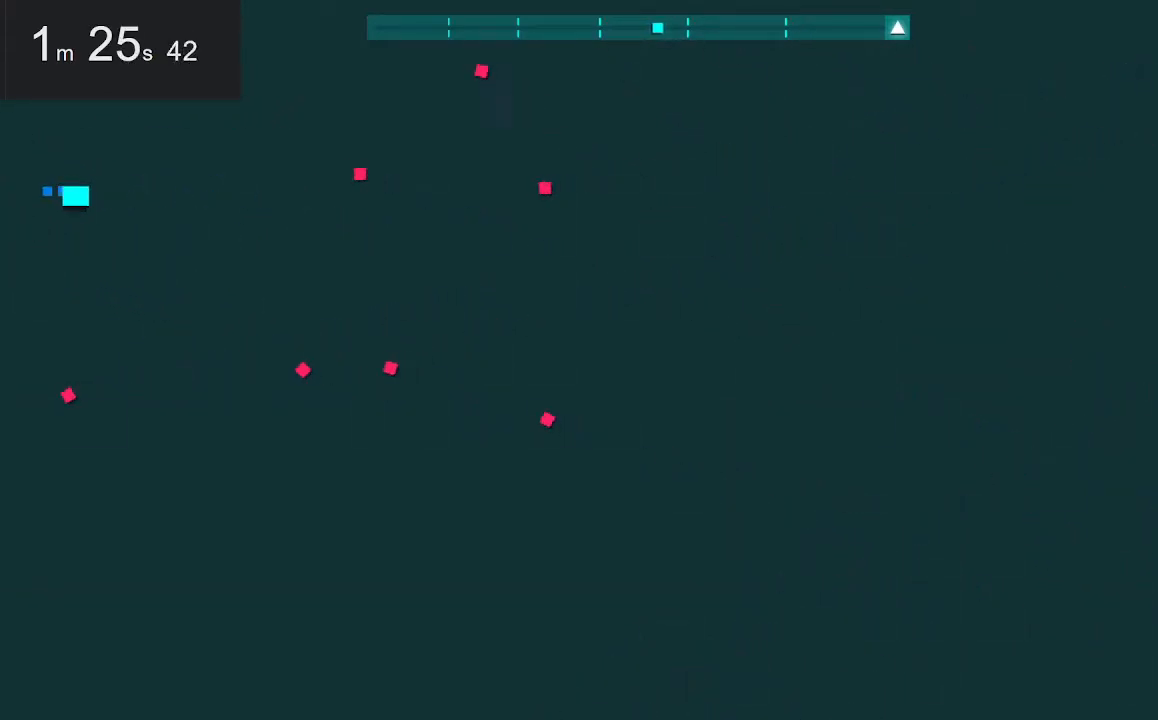
{"keys": [], "mouse": [], "events": [[250, "right", "up"]]}
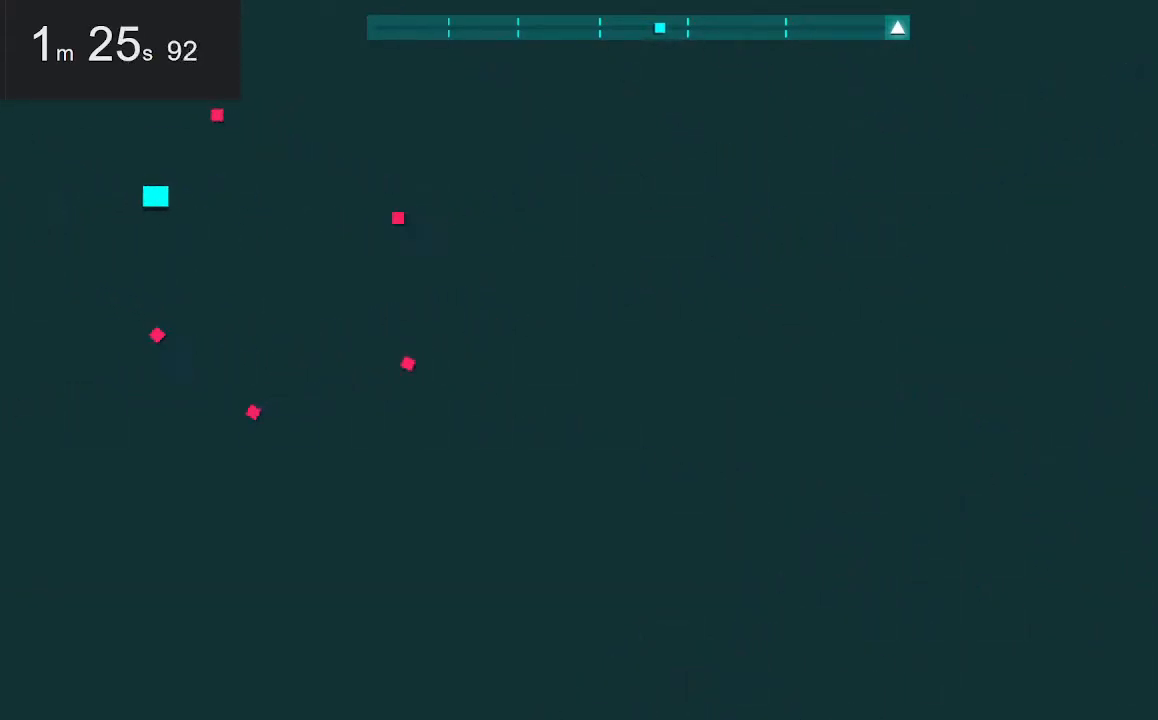
{"keys": ["right"], "mouse": [], "events": [[167, "right", "down"], [217, "up", "down"], [400, "up", "up"]]}
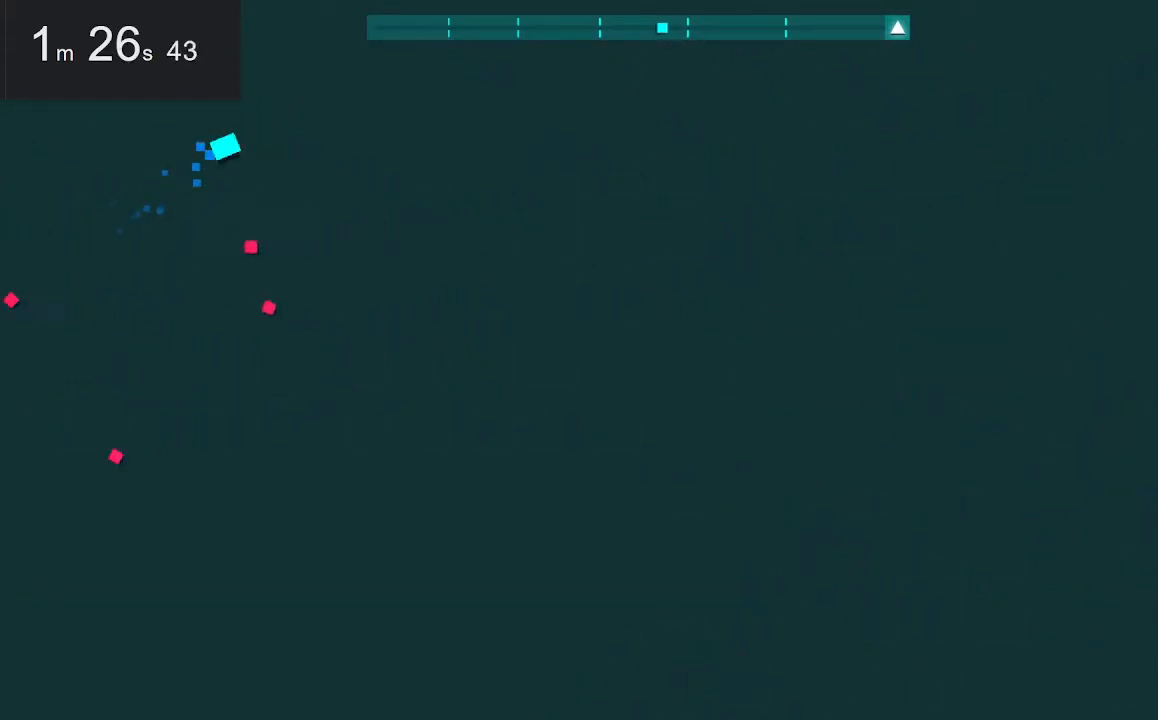
{"keys": ["down"], "mouse": [], "events": [[233, "down", "down"], [233, "right", "up"]]}
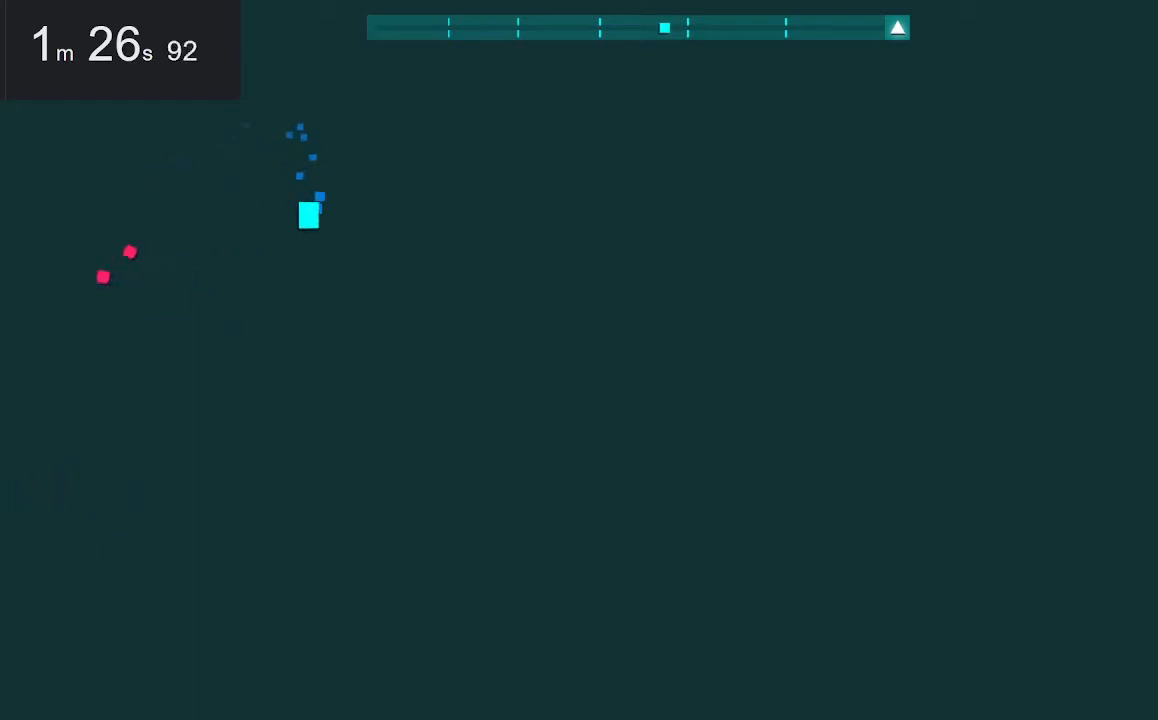
{"keys": ["down"], "mouse": [], "events": []}
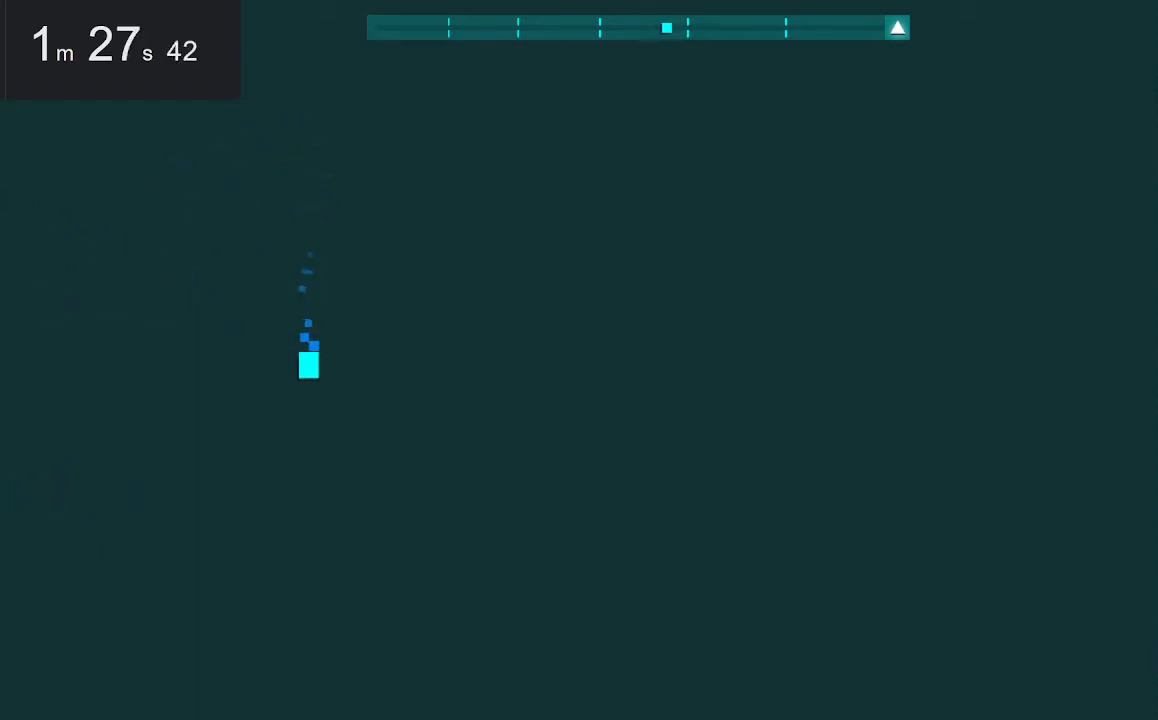
{"keys": [], "mouse": [], "events": [[83, "down", "up"]]}
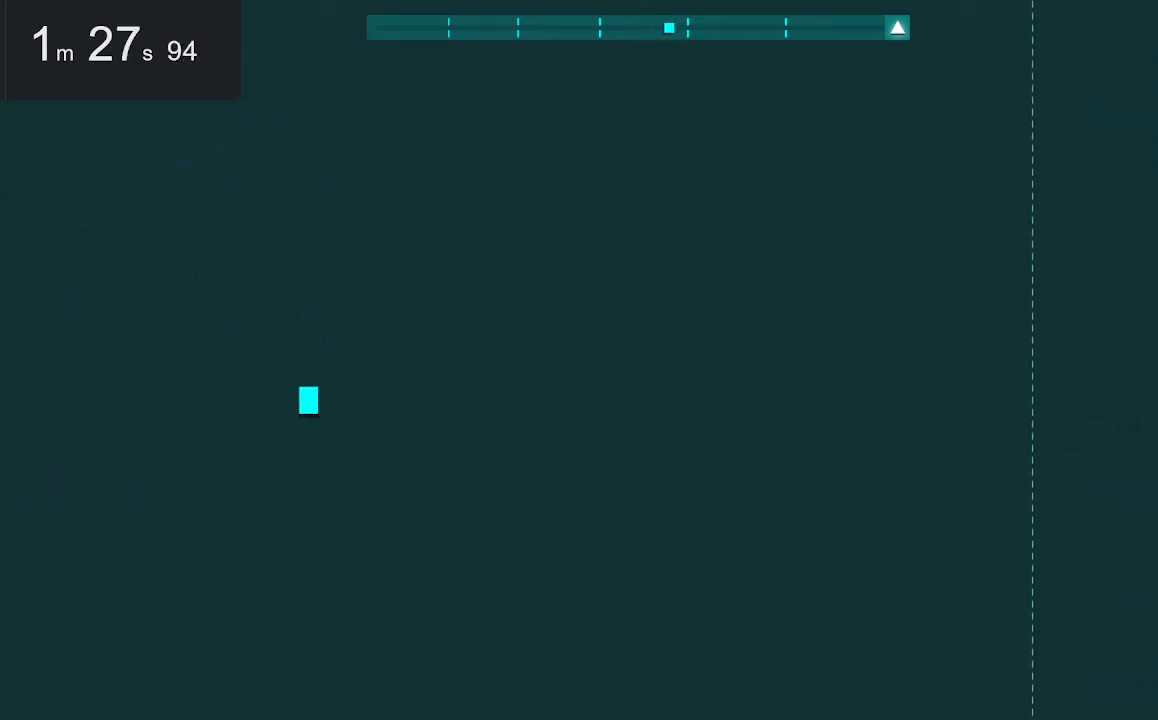
{"keys": ["right"], "mouse": [], "events": [[167, "right", "down"]]}
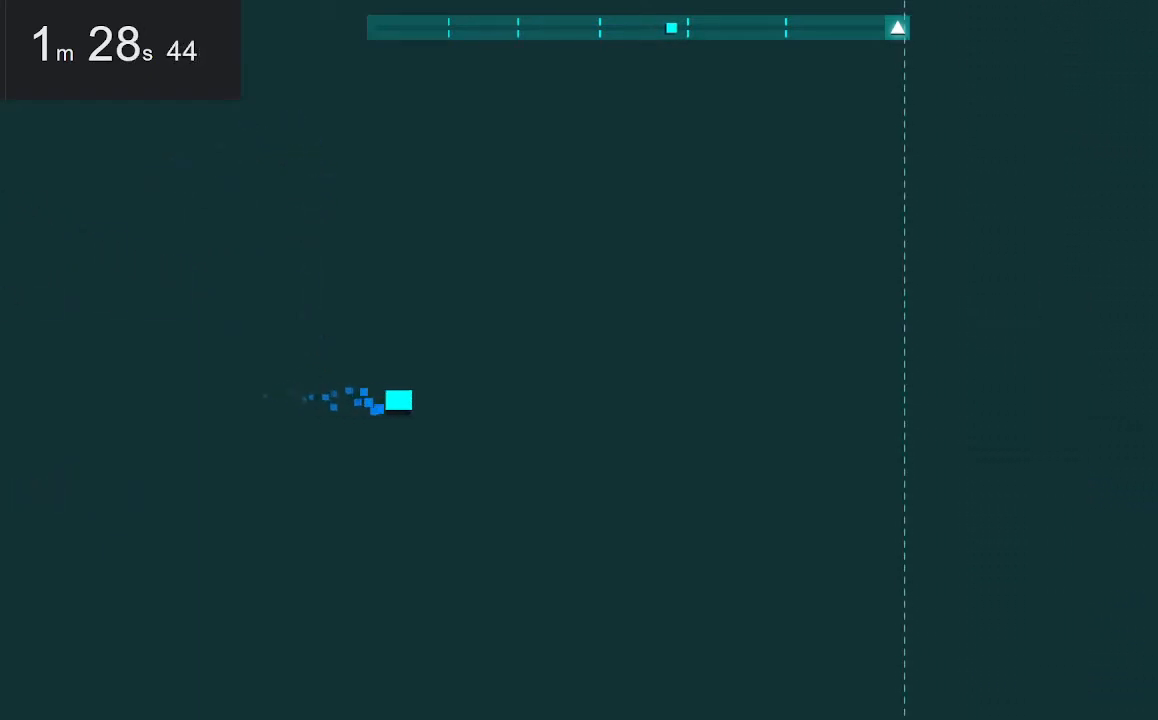
{"keys": ["right"], "mouse": [], "events": []}
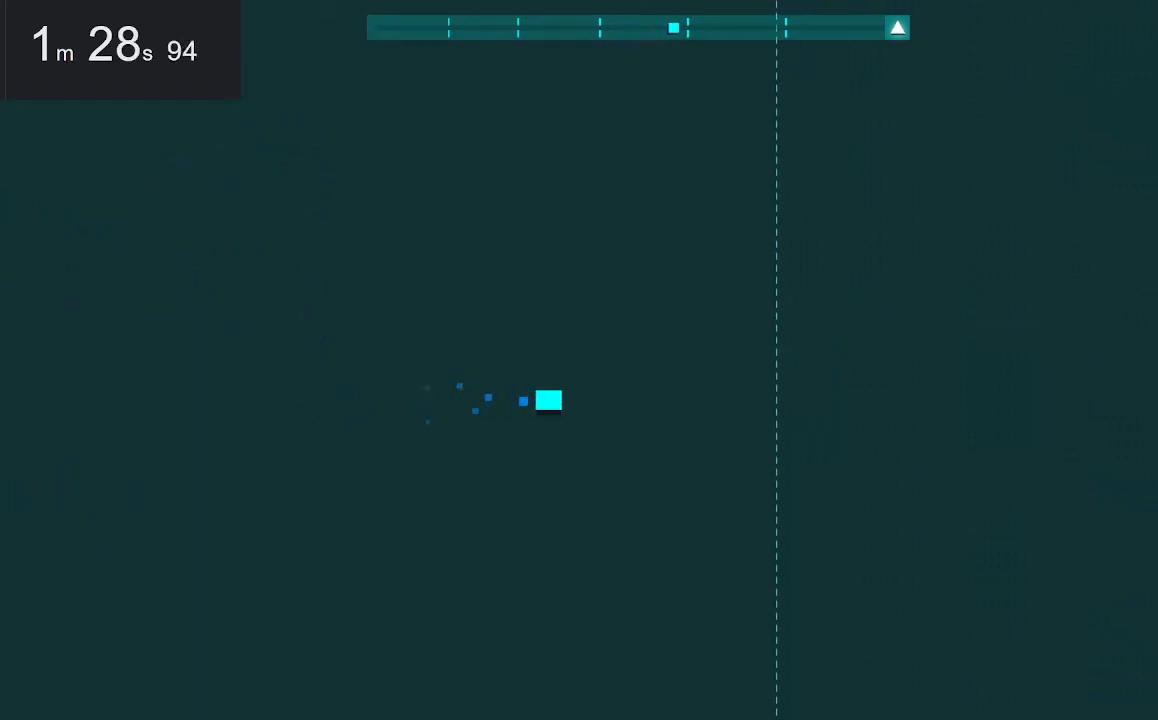
{"keys": [], "mouse": [], "events": [[483, "right", "up"]]}
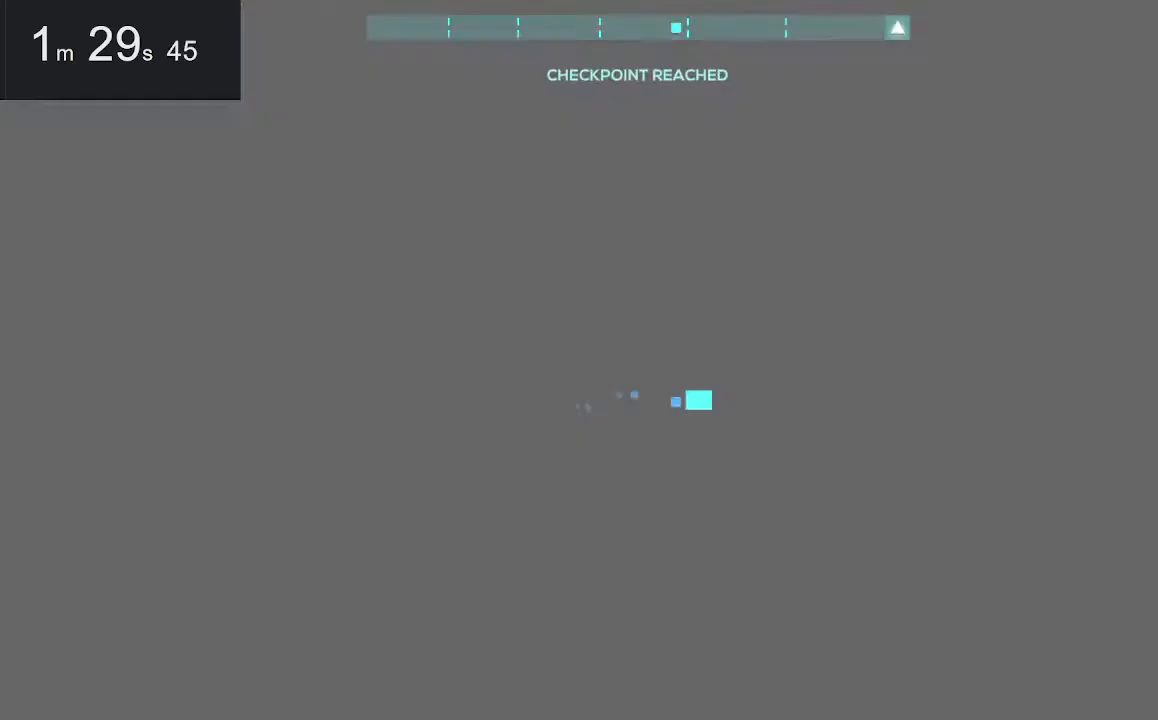
{"keys": ["left"], "mouse": [], "events": [[33, "left", "down"]]}